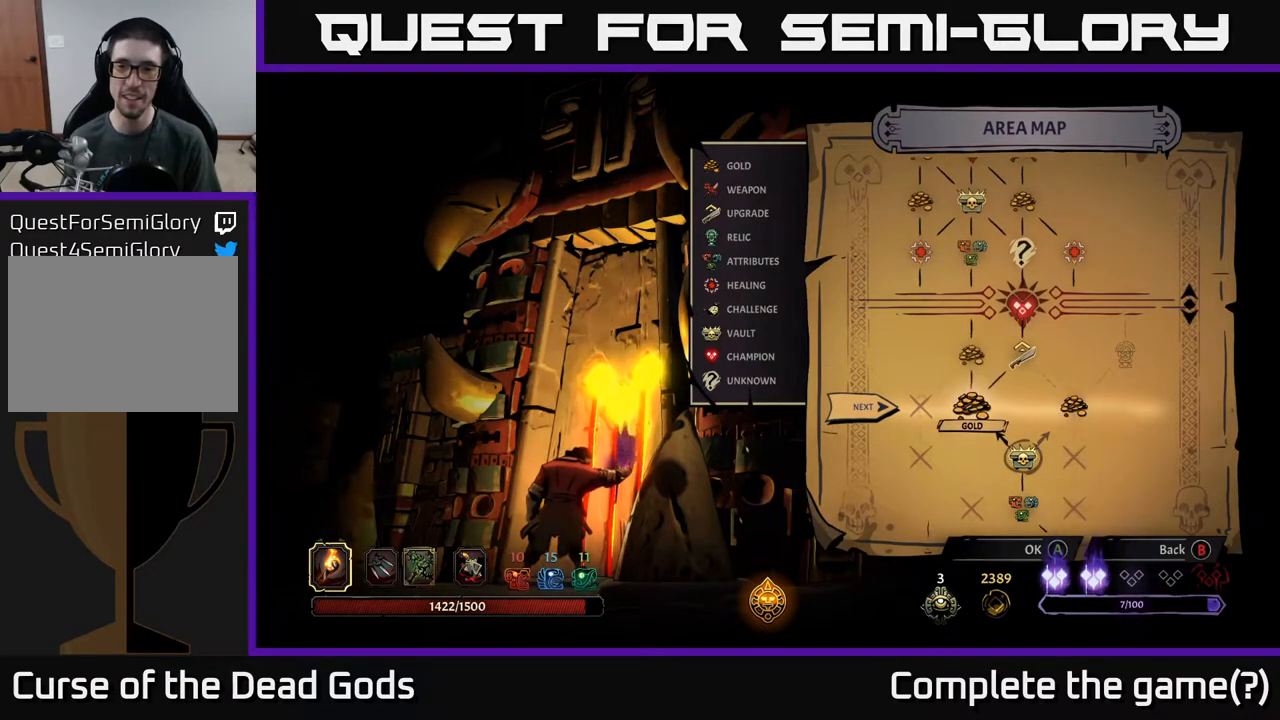
Gameplay with a controller (Xbox layout); each line is a JSON object with the inputs held at the frame after it. "events" lists button and stick changes between this image and that frame as [ms after this image, input, new state], when the widget could be followed in between.
{"buttons": ["A"], "left_stick": "center", "right_stick": "center", "events": [[400, "A", "down"]]}
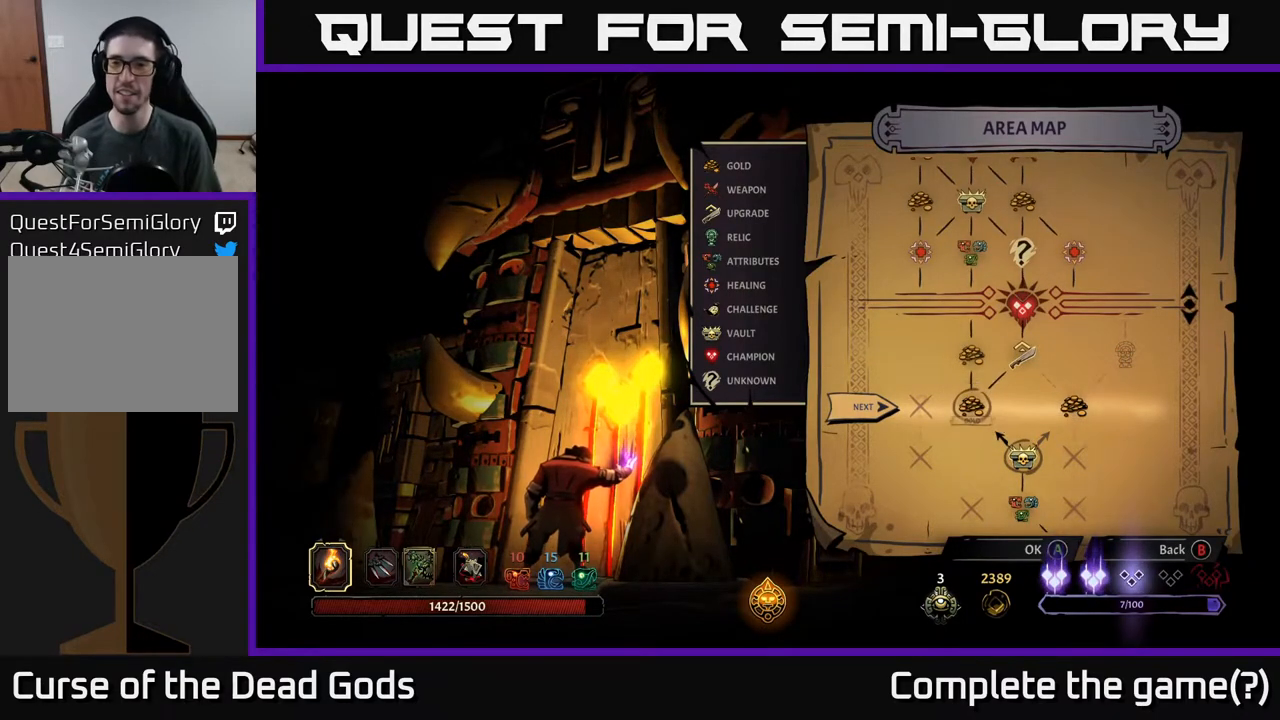
{"buttons": [], "left_stick": "center", "right_stick": "center", "events": [[17, "A", "up"]]}
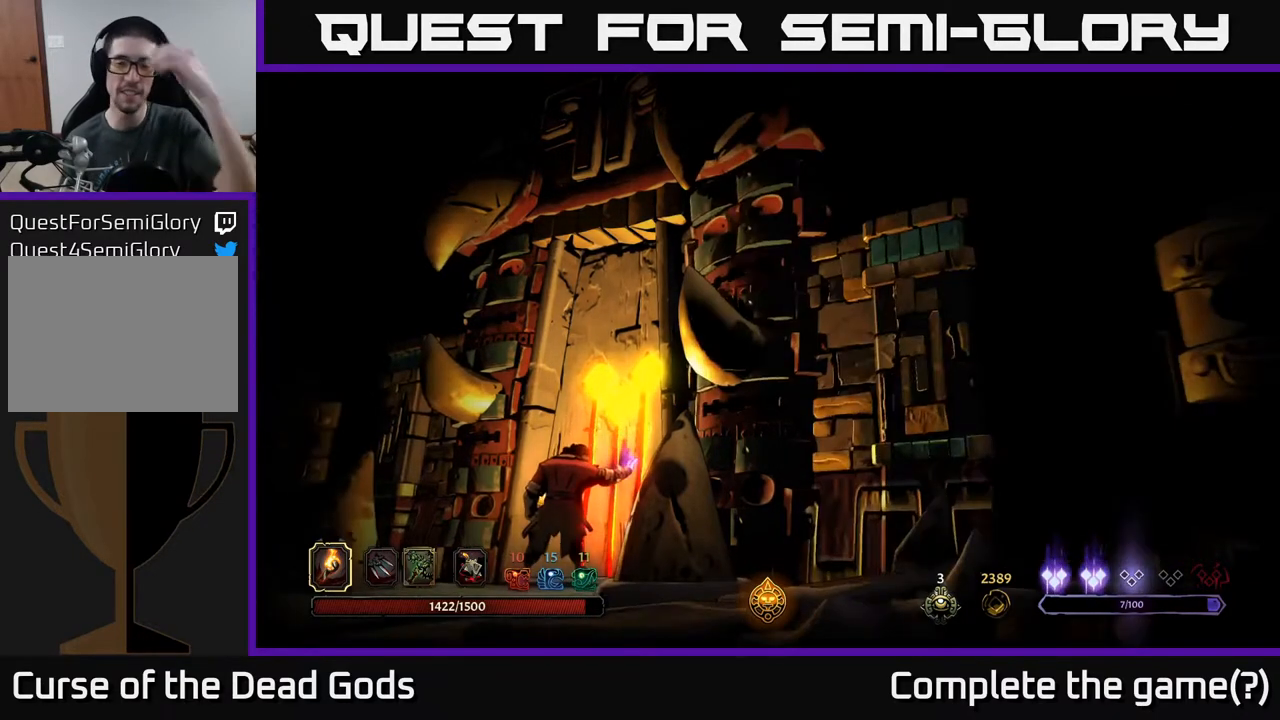
{"buttons": [], "left_stick": "center", "right_stick": "center", "events": []}
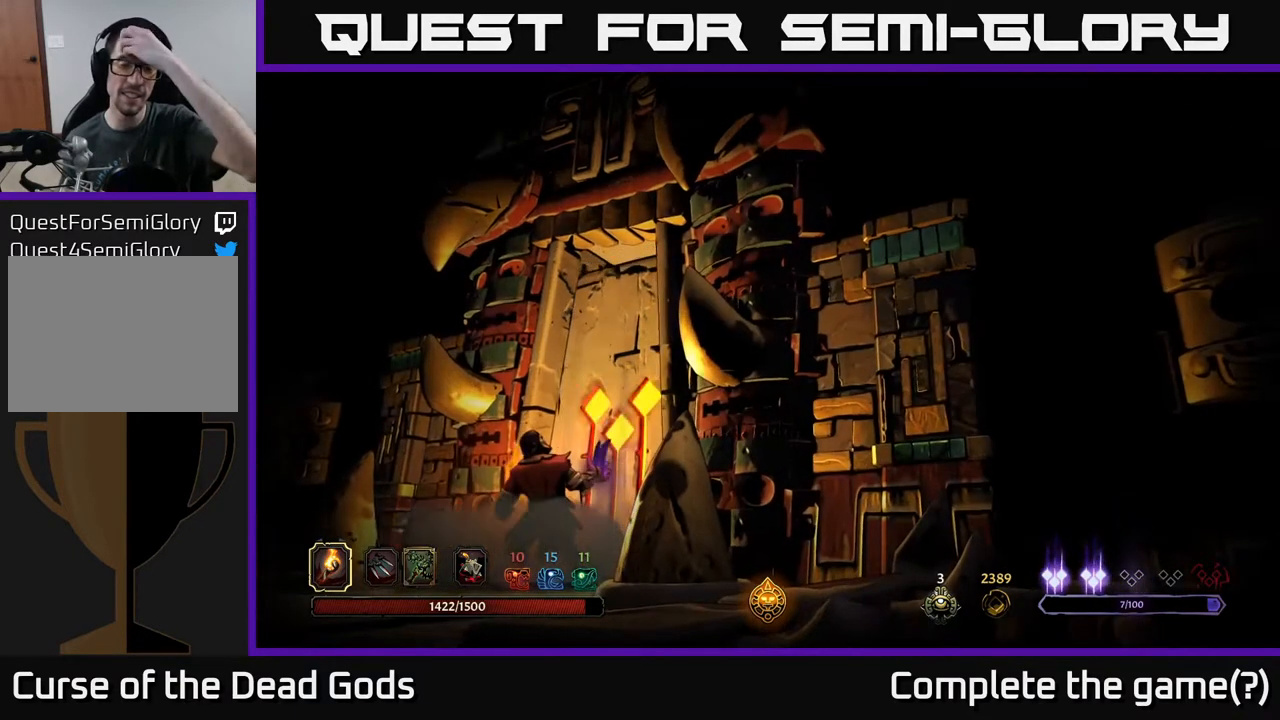
{"buttons": [], "left_stick": "center", "right_stick": "center", "events": []}
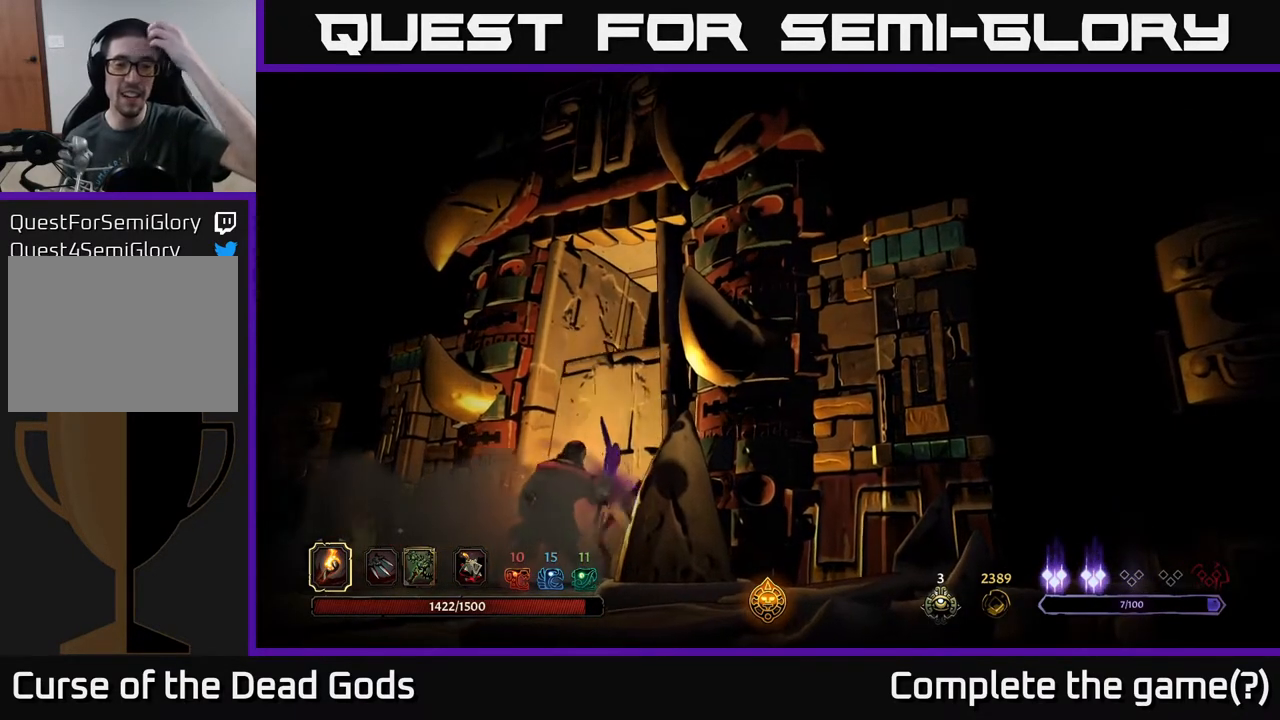
{"buttons": [], "left_stick": "center", "right_stick": "center", "events": []}
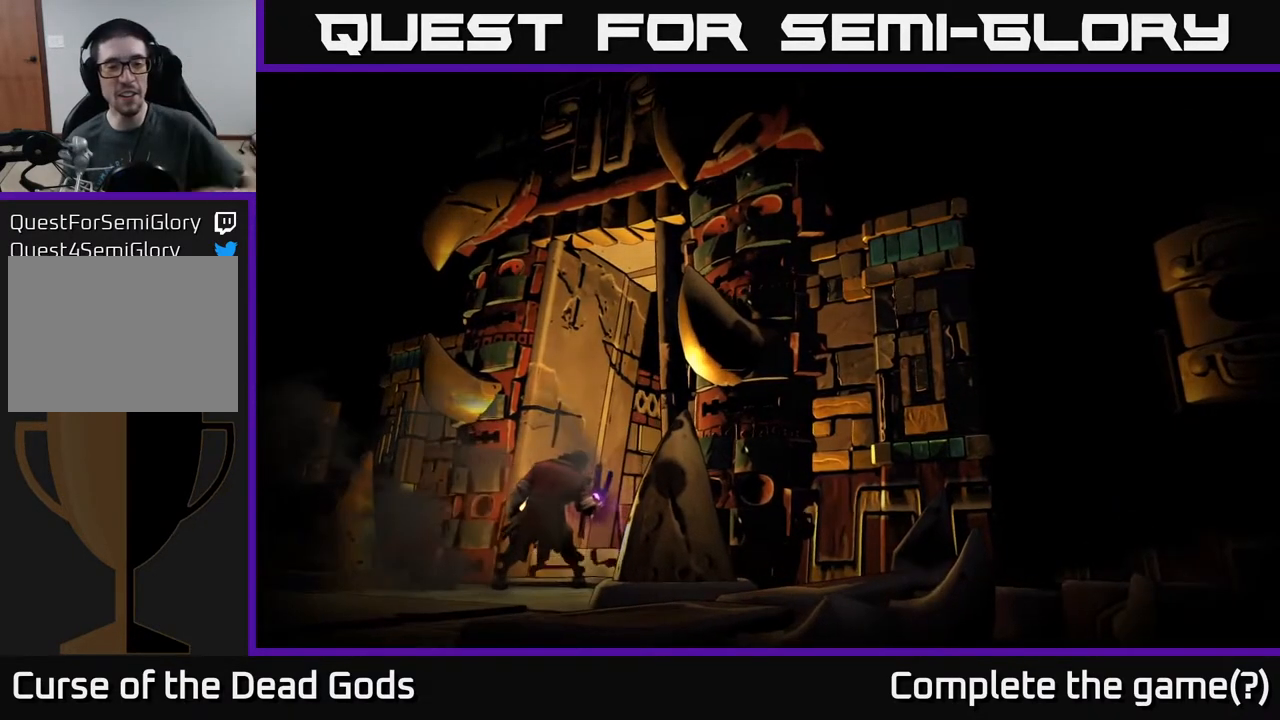
{"buttons": [], "left_stick": "center", "right_stick": "center", "events": []}
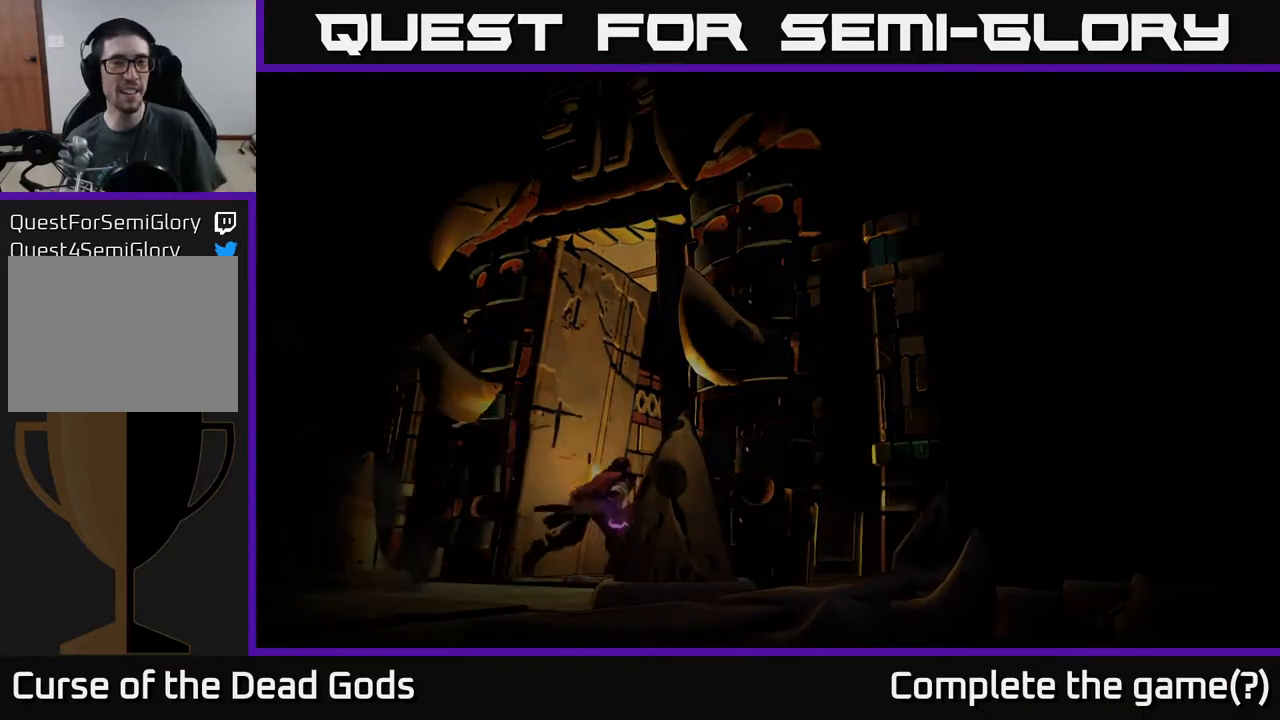
{"buttons": [], "left_stick": "center", "right_stick": "center", "events": []}
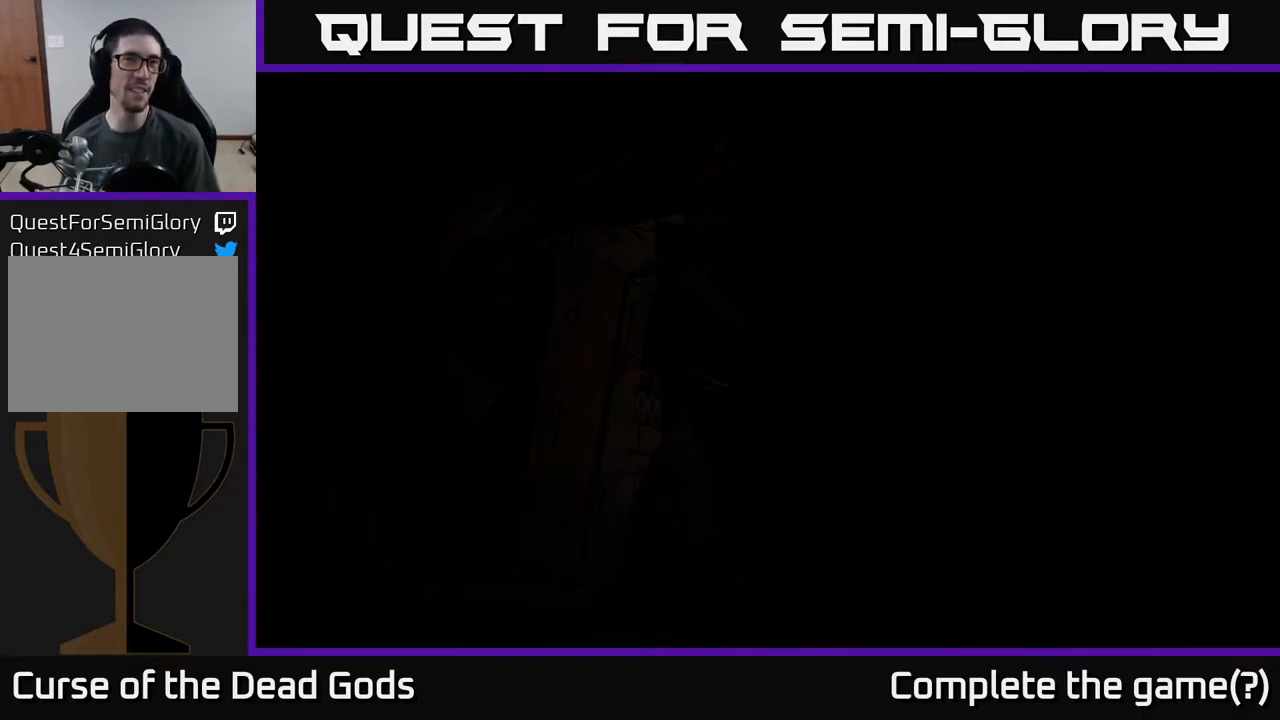
{"buttons": [], "left_stick": "center", "right_stick": "center", "events": []}
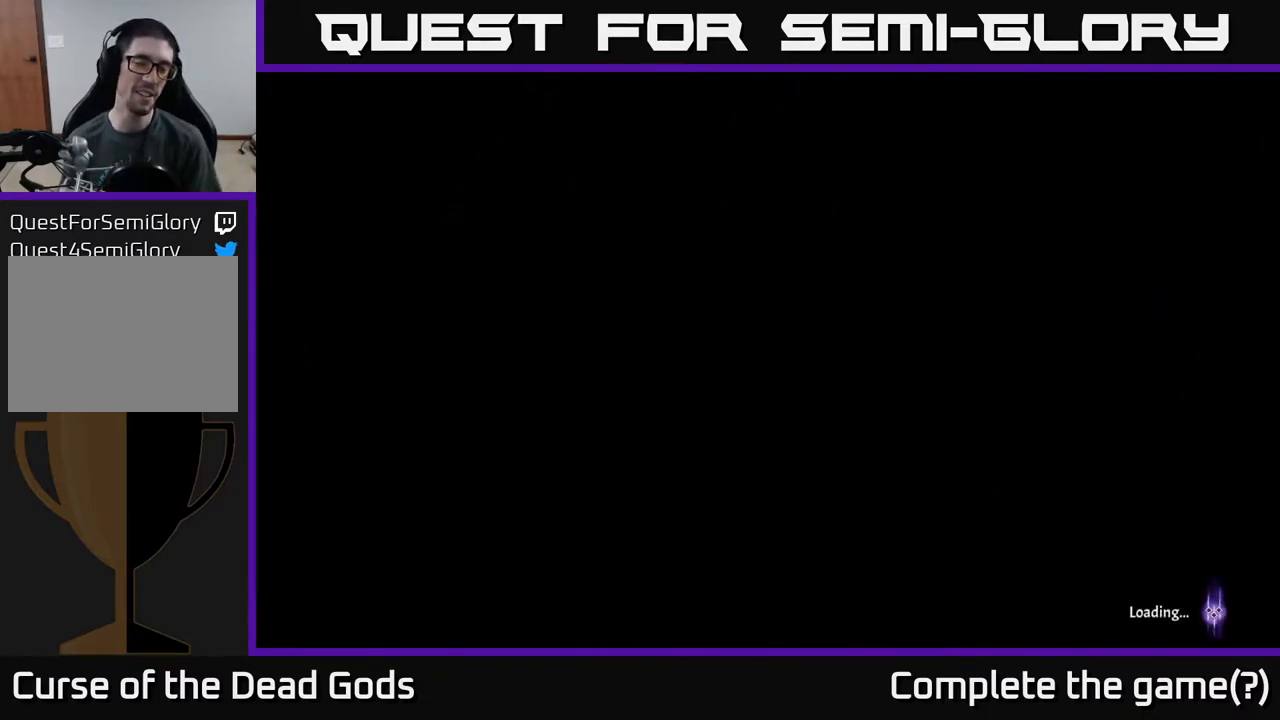
{"buttons": [], "left_stick": "center", "right_stick": "center", "events": []}
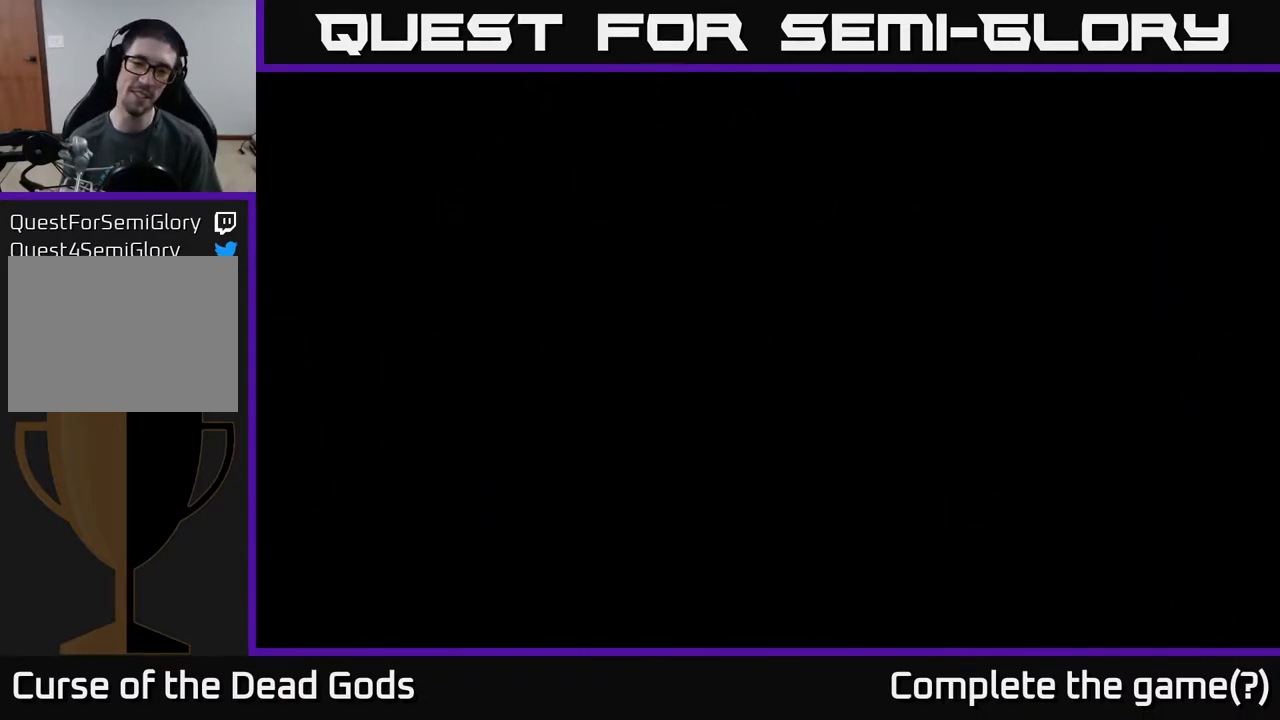
{"buttons": [], "left_stick": "center", "right_stick": "center", "events": []}
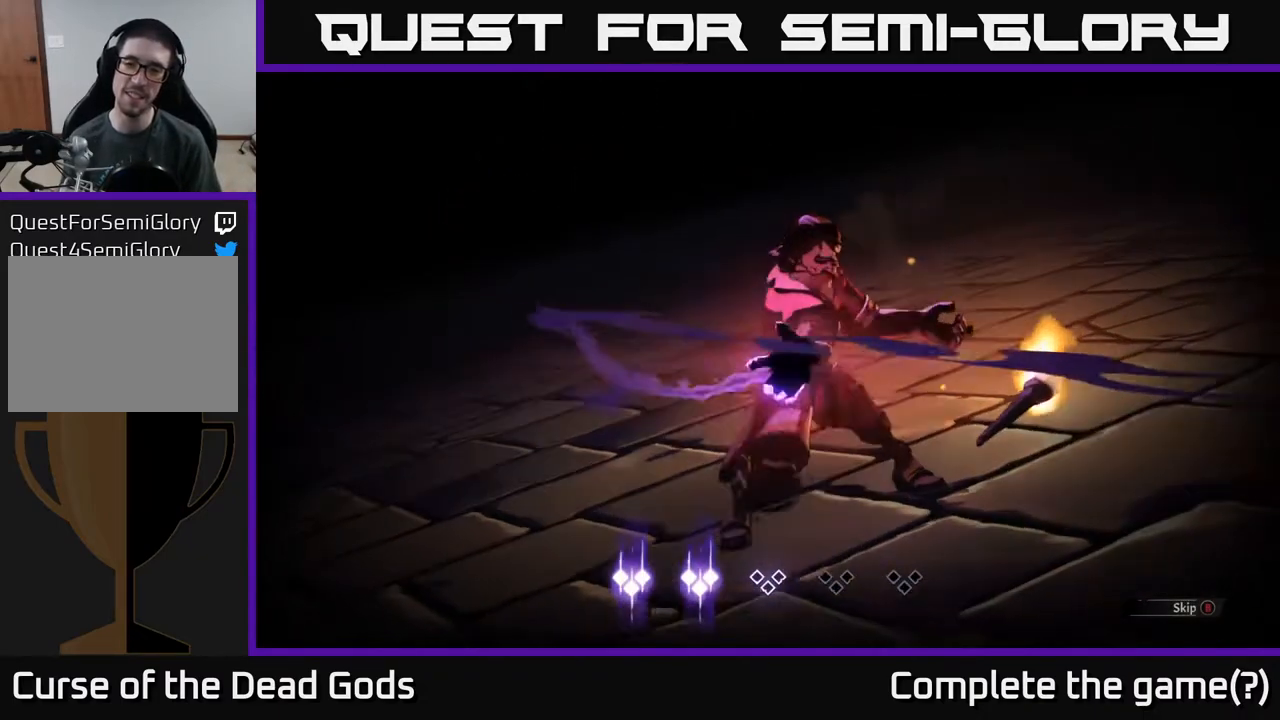
{"buttons": [], "left_stick": "center", "right_stick": "center", "events": []}
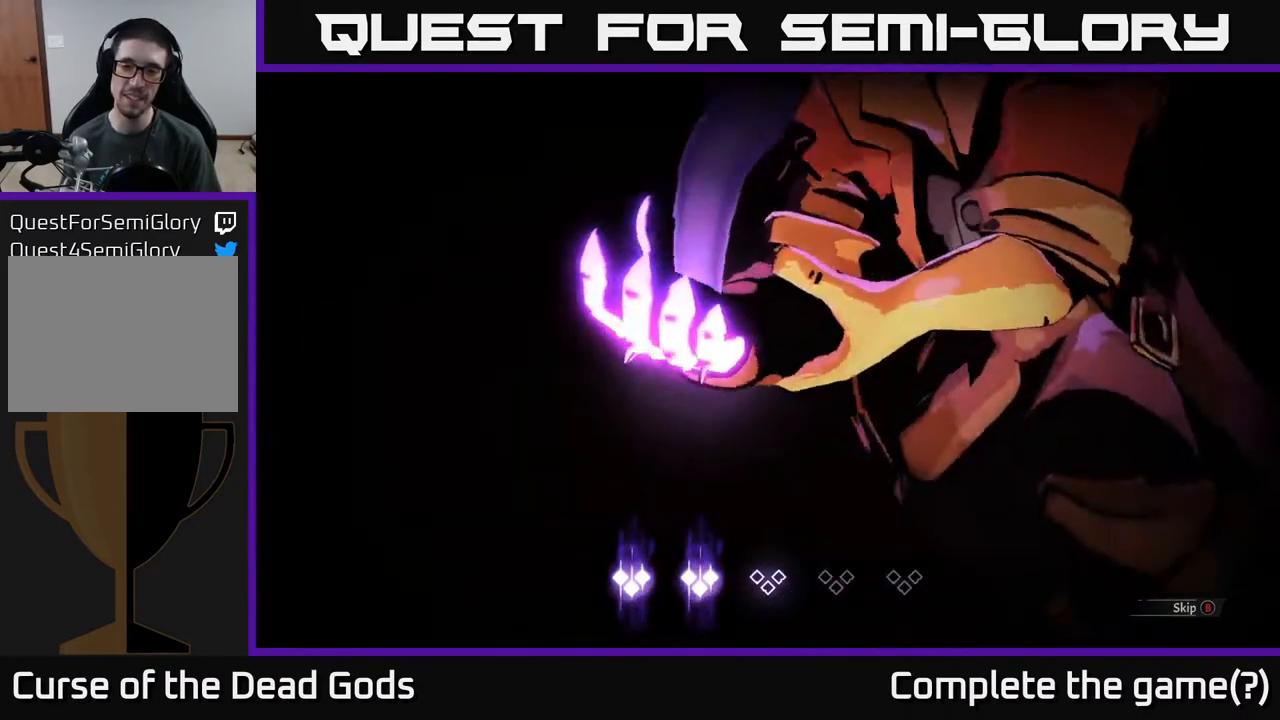
{"buttons": [], "left_stick": "center", "right_stick": "center", "events": [[33, "B", "down"], [117, "B", "up"]]}
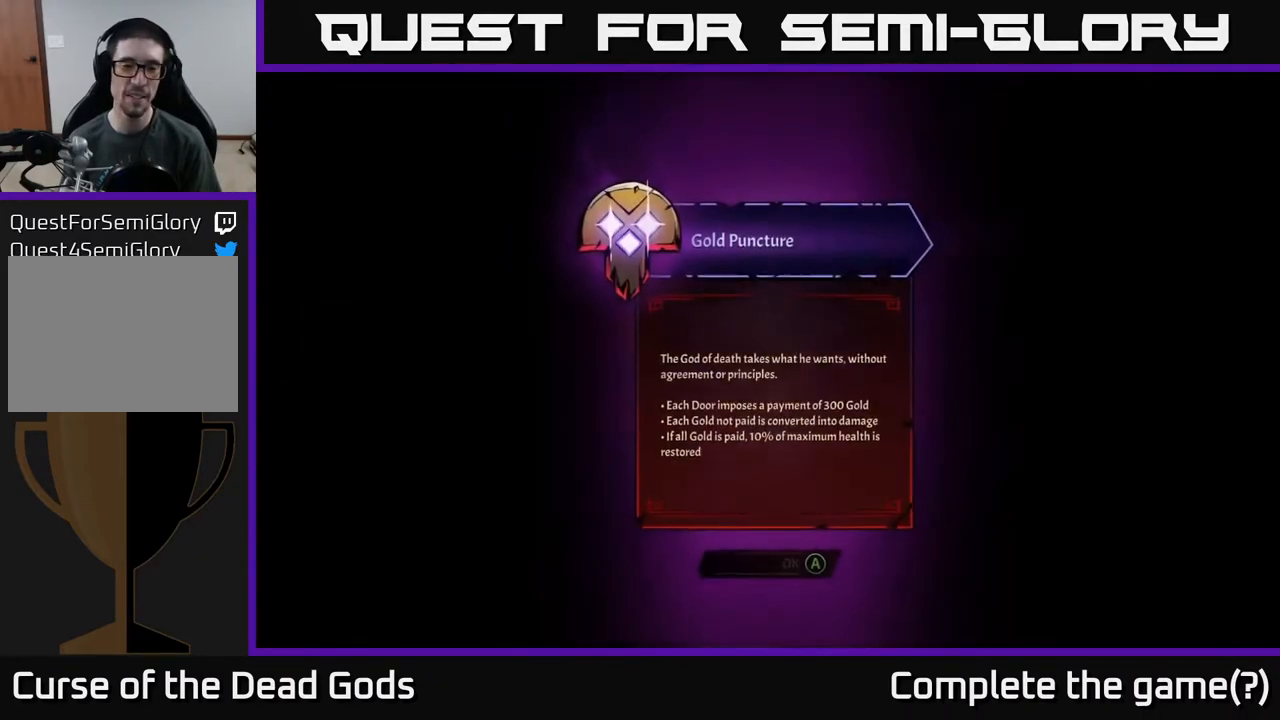
{"buttons": [], "left_stick": "center", "right_stick": "center", "events": []}
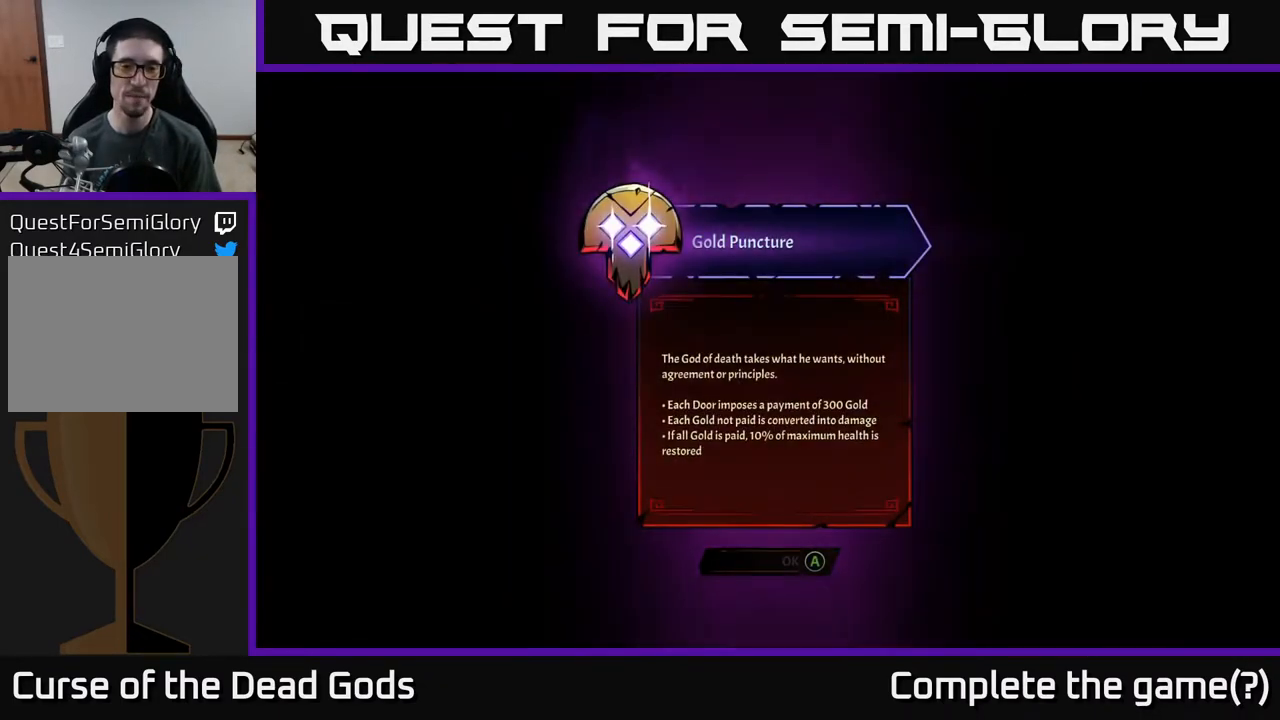
{"buttons": [], "left_stick": "center", "right_stick": "center", "events": []}
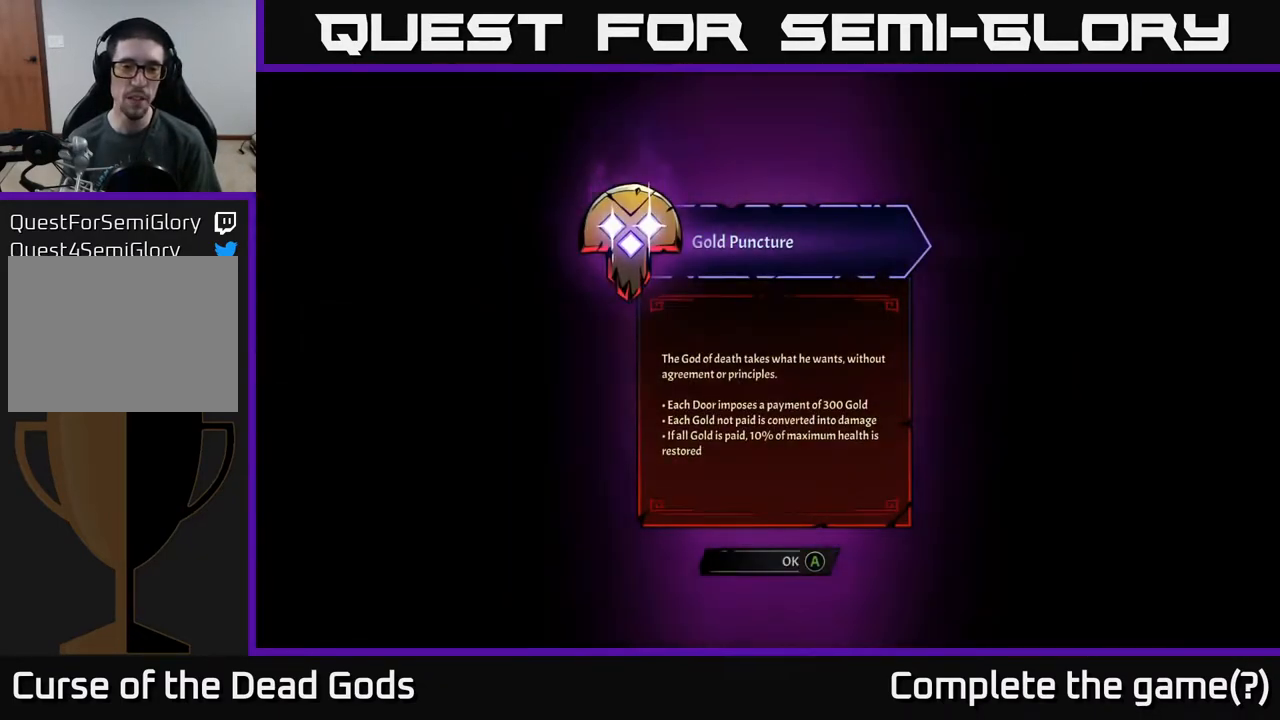
{"buttons": [], "left_stick": "center", "right_stick": "center", "events": []}
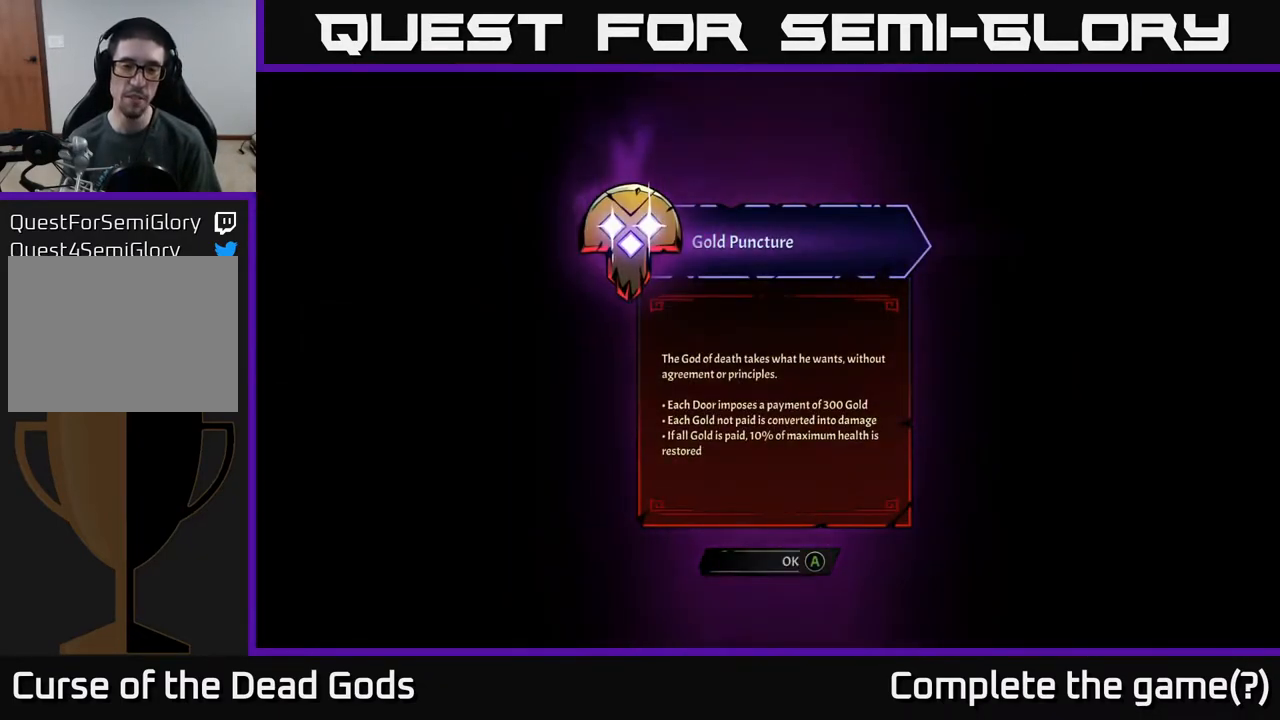
{"buttons": [], "left_stick": "center", "right_stick": "center", "events": []}
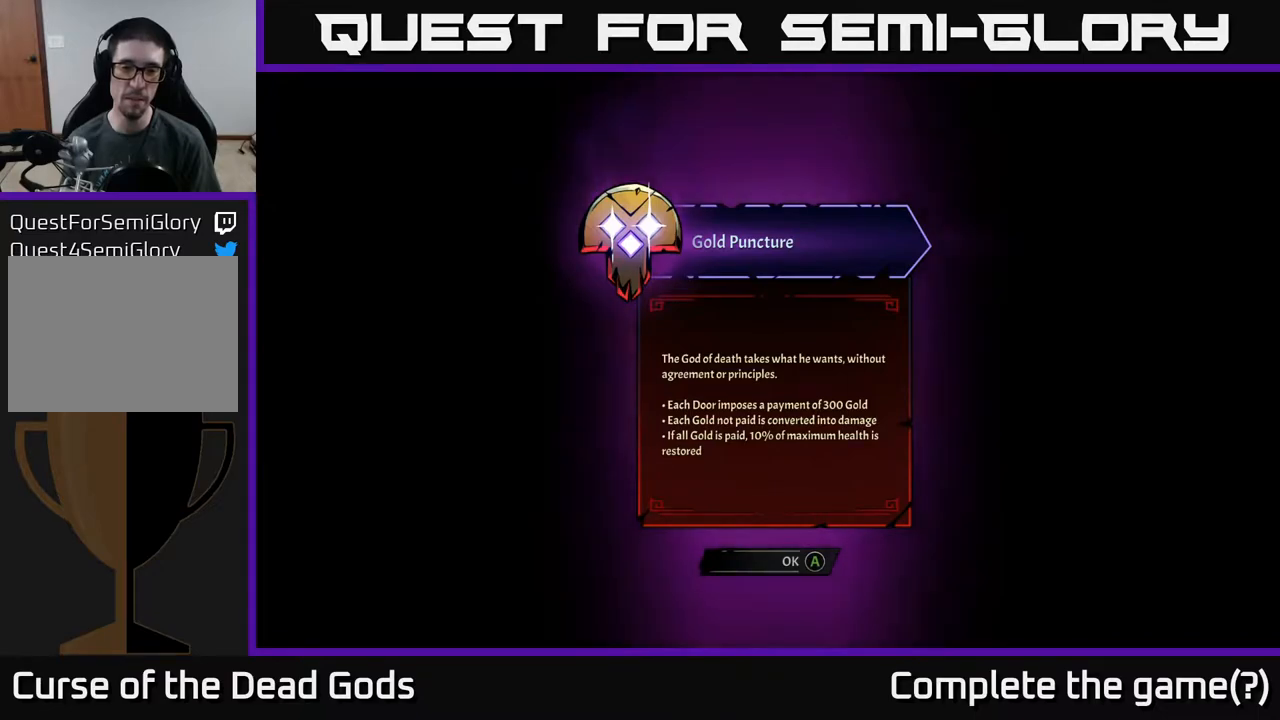
{"buttons": [], "left_stick": "center", "right_stick": "center", "events": []}
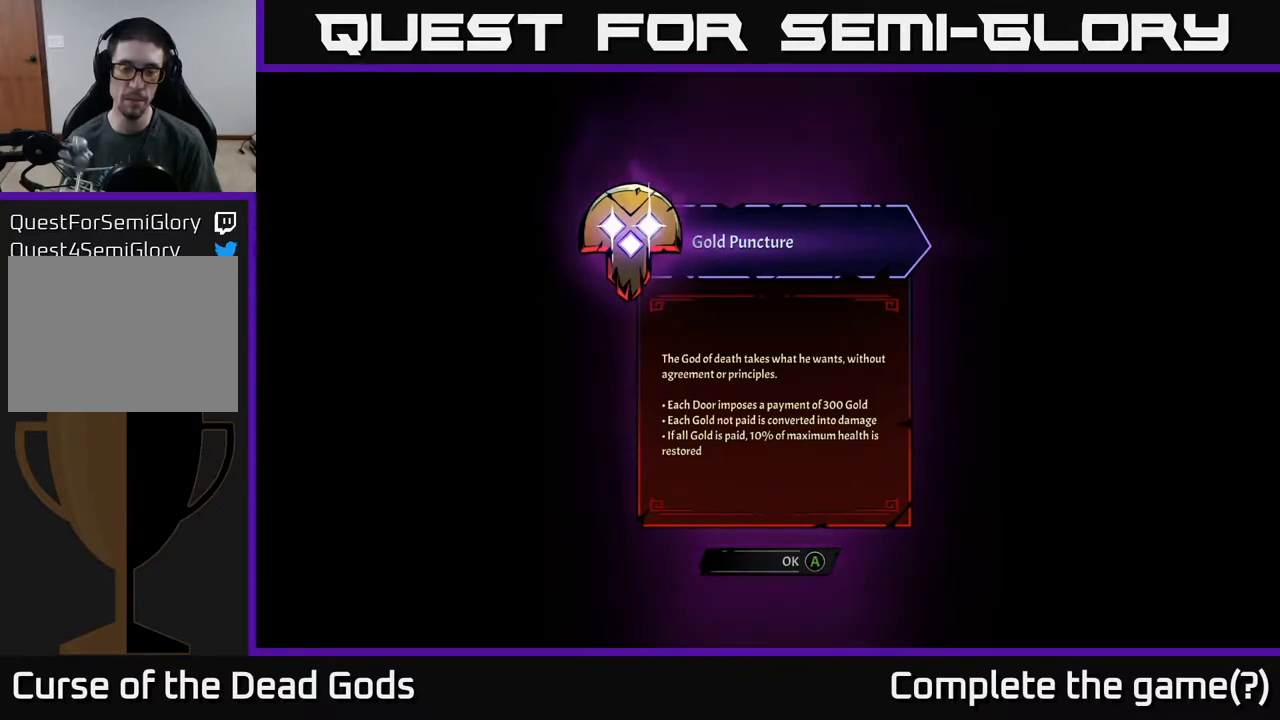
{"buttons": [], "left_stick": "up-right", "right_stick": "center", "events": [[33, "A", "down"], [100, "A", "up"], [350, "left_stick", "up-right"]]}
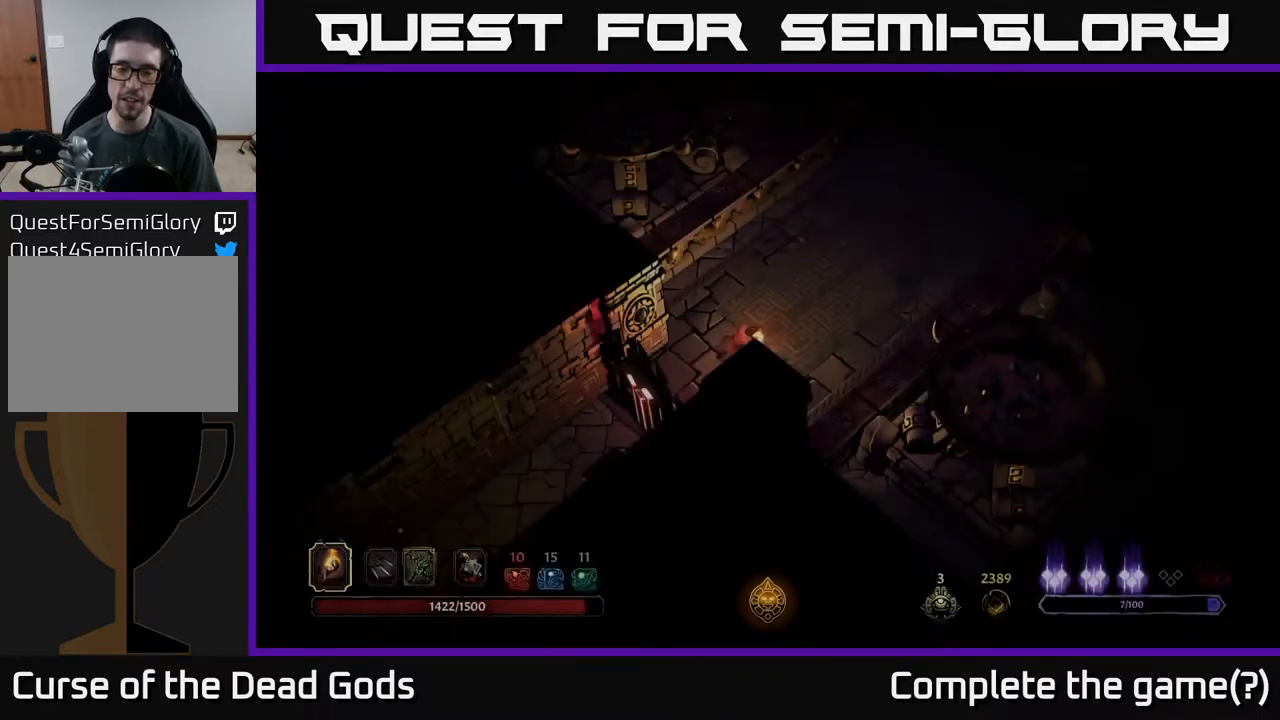
{"buttons": [], "left_stick": "up-right", "right_stick": "center", "events": []}
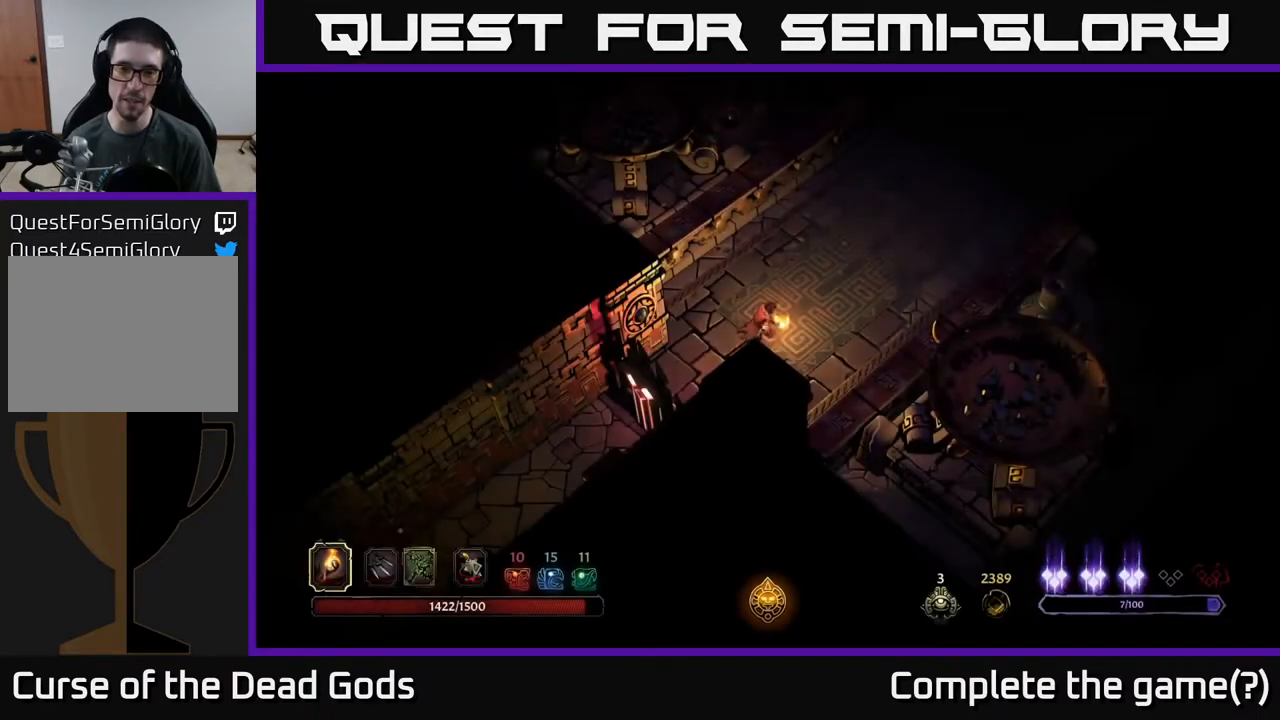
{"buttons": [], "left_stick": "up-right", "right_stick": "center", "events": []}
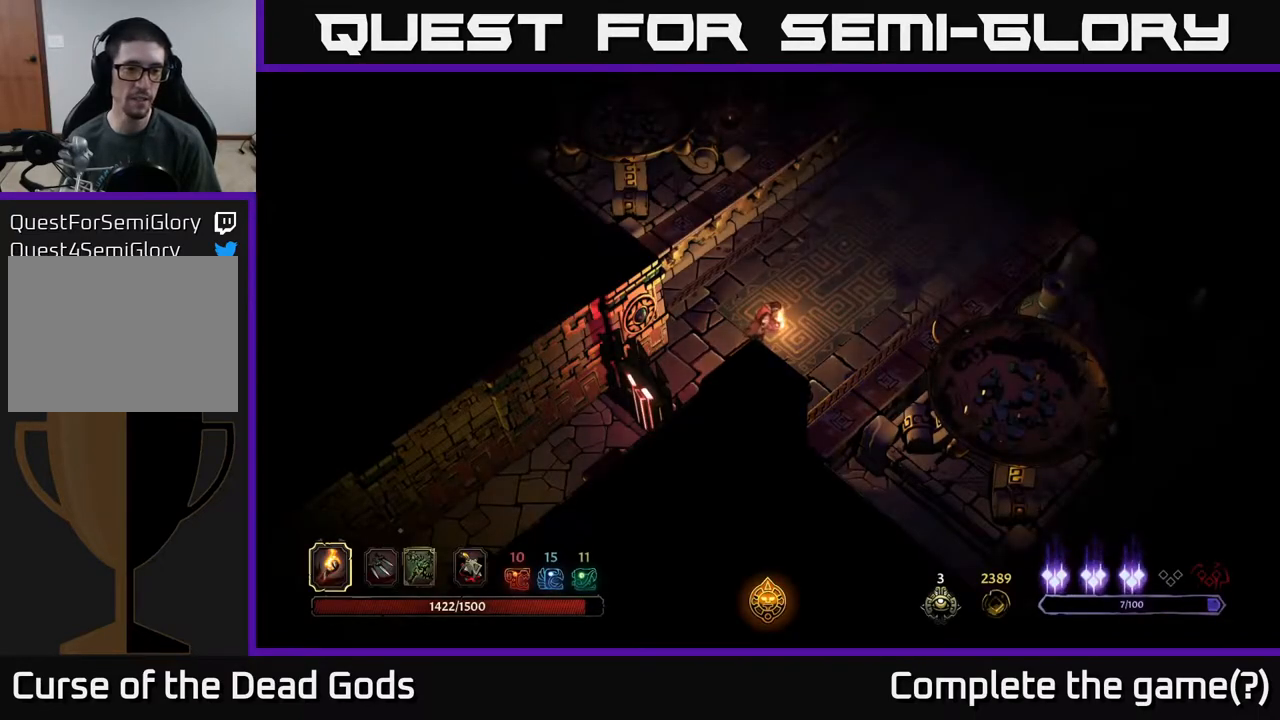
{"buttons": [], "left_stick": "up-right", "right_stick": "center", "events": []}
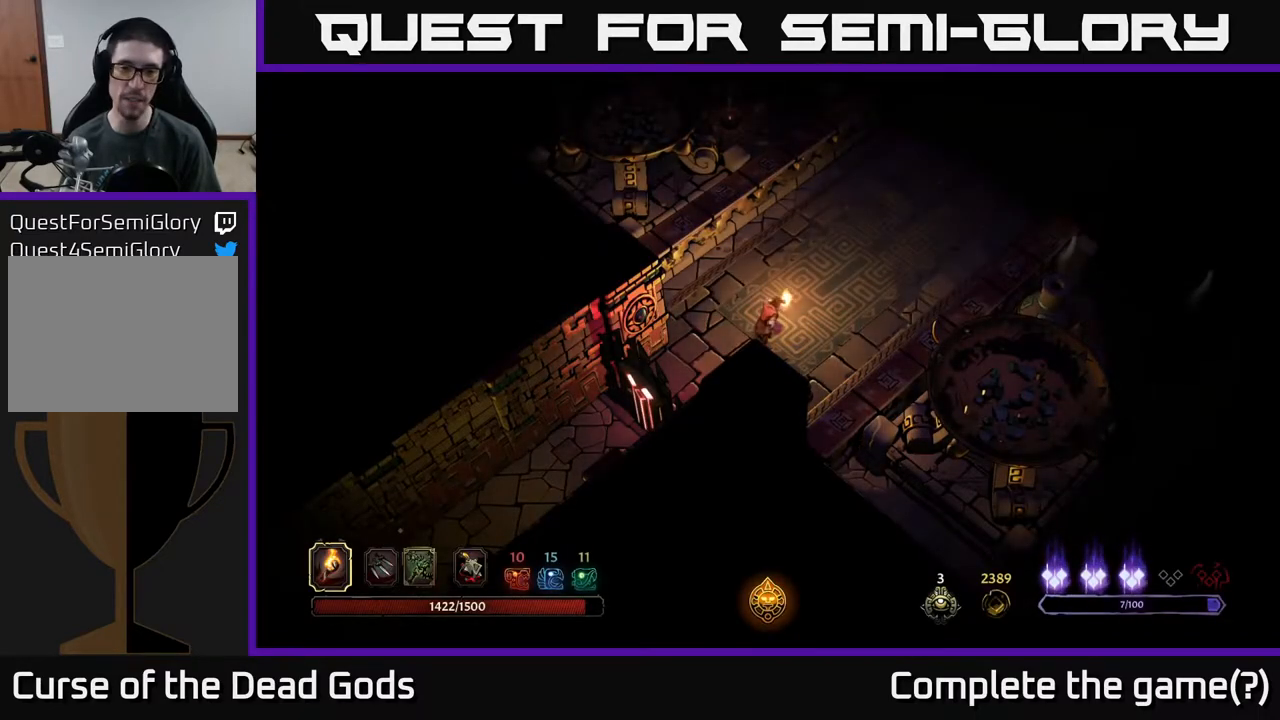
{"buttons": [], "left_stick": "up-right", "right_stick": "center", "events": []}
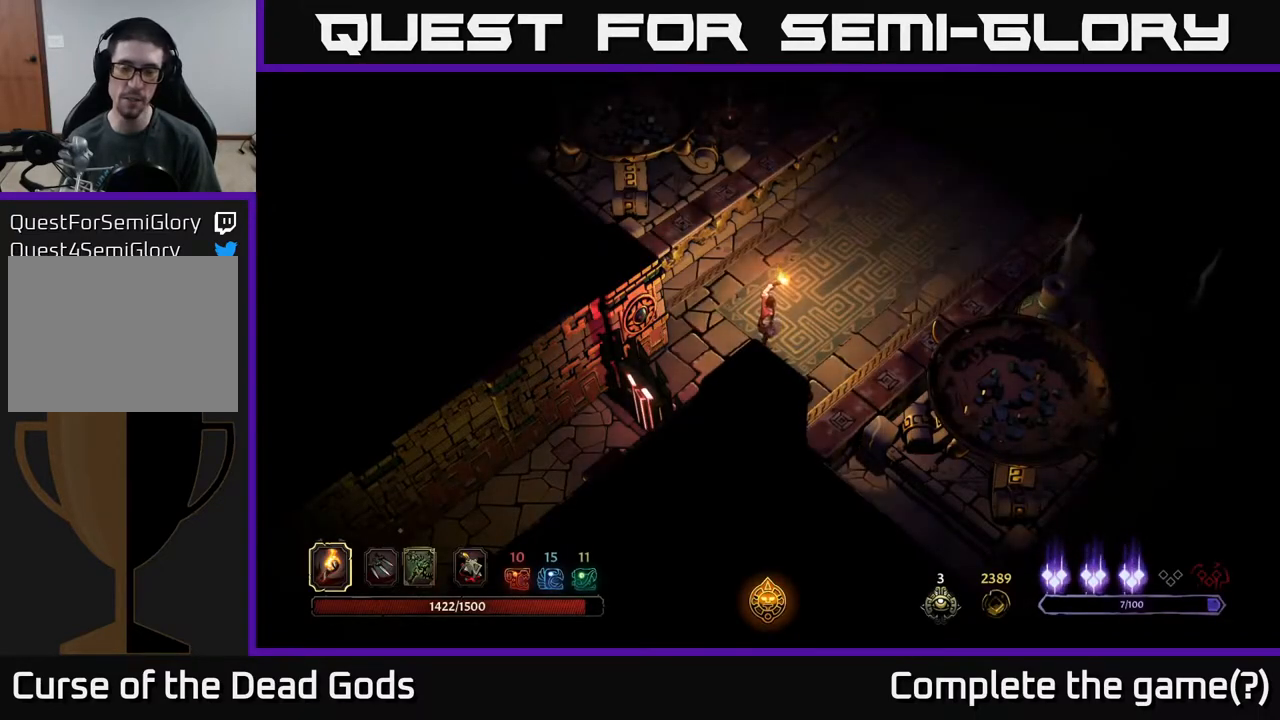
{"buttons": [], "left_stick": "up-right", "right_stick": "center", "events": []}
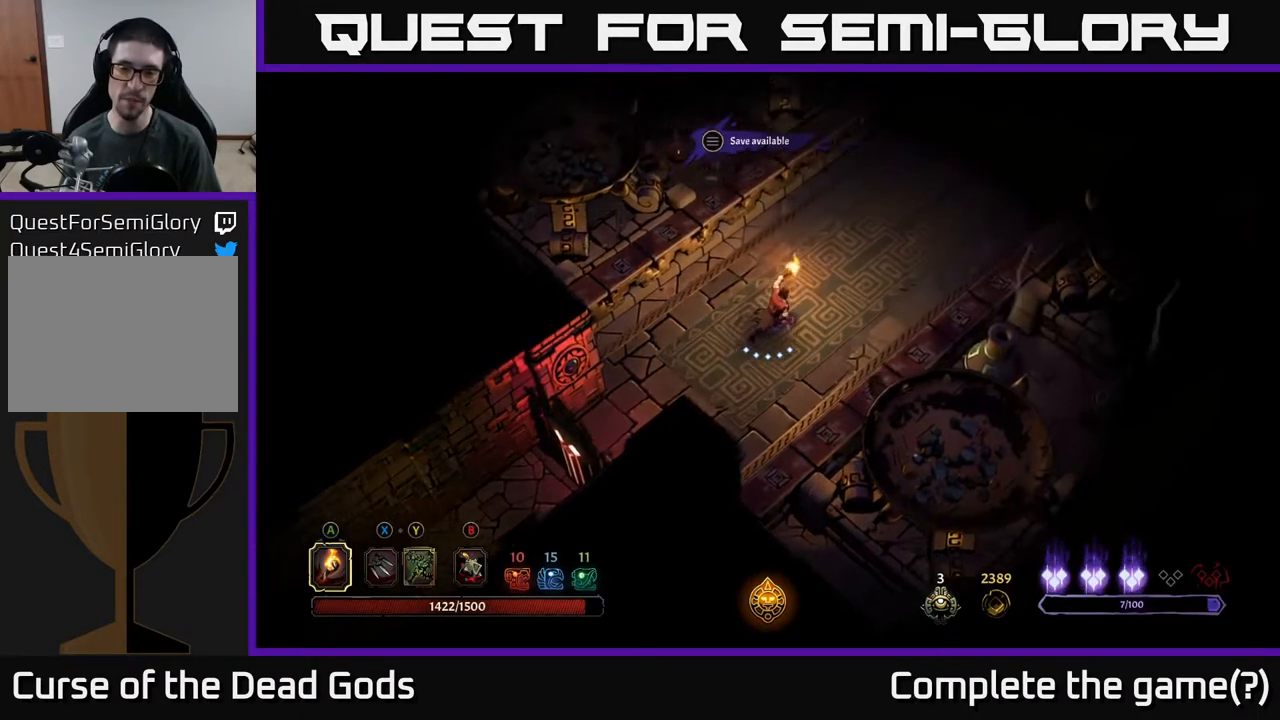
{"buttons": [], "left_stick": "up-right", "right_stick": "center", "events": []}
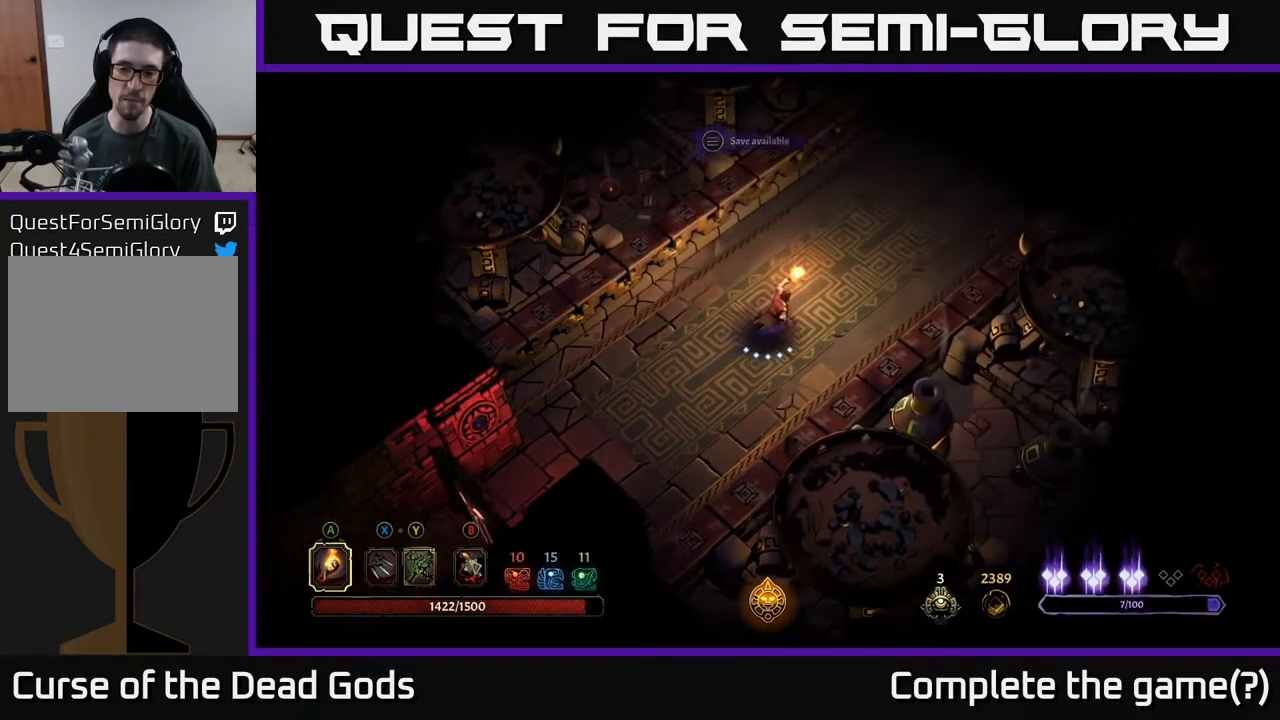
{"buttons": [], "left_stick": "up-right", "right_stick": "center", "events": []}
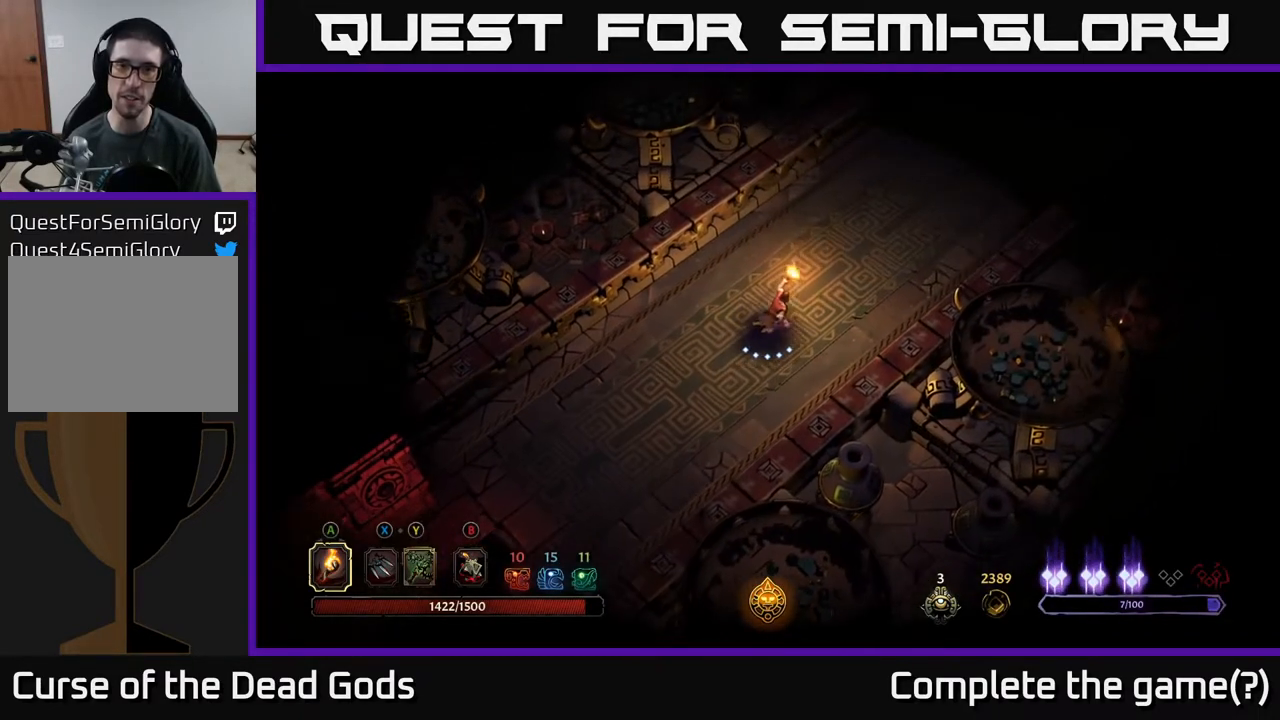
{"buttons": [], "left_stick": "up-right", "right_stick": "center", "events": []}
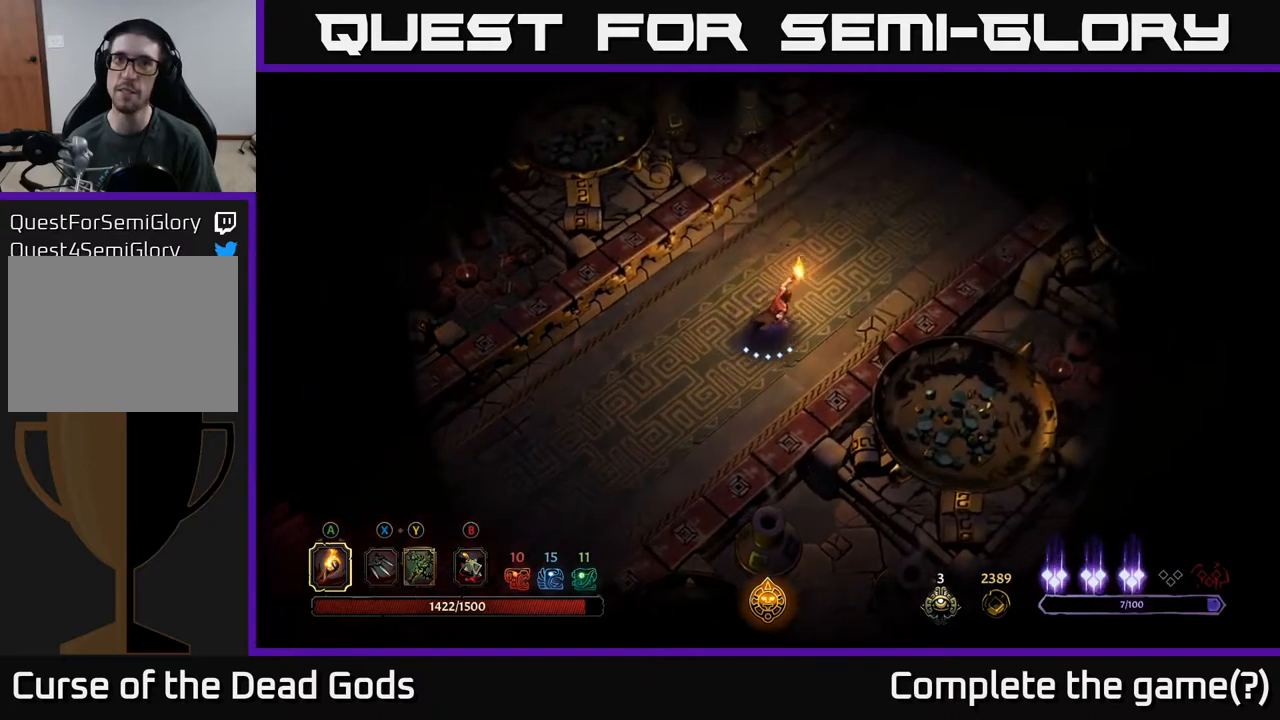
{"buttons": [], "left_stick": "up-right", "right_stick": "center", "events": []}
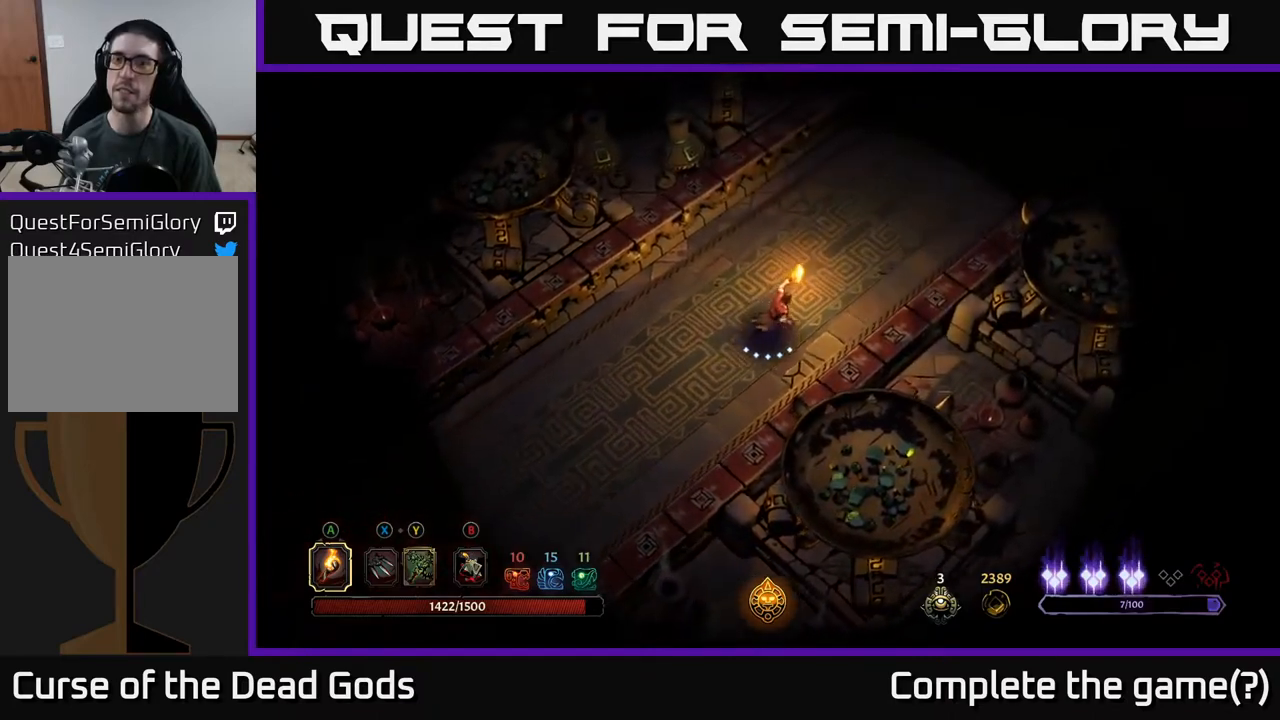
{"buttons": [], "left_stick": "up-right", "right_stick": "center", "events": []}
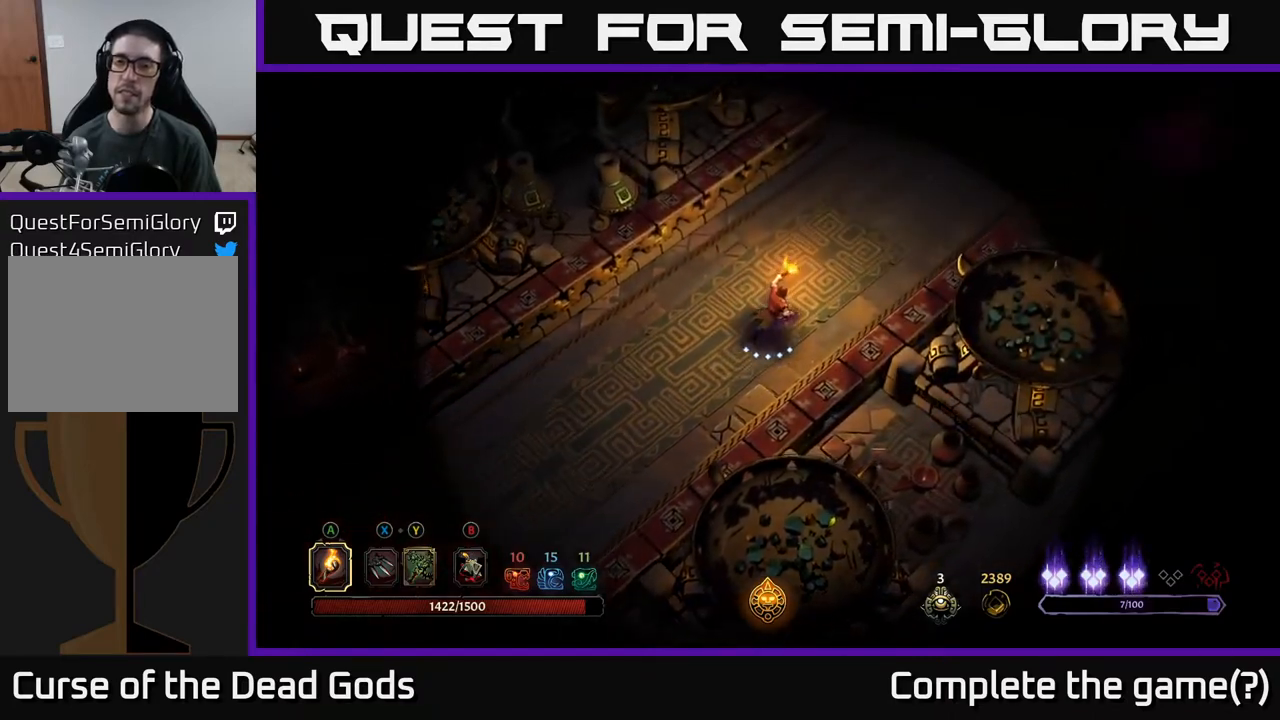
{"buttons": [], "left_stick": "up-right", "right_stick": "center", "events": []}
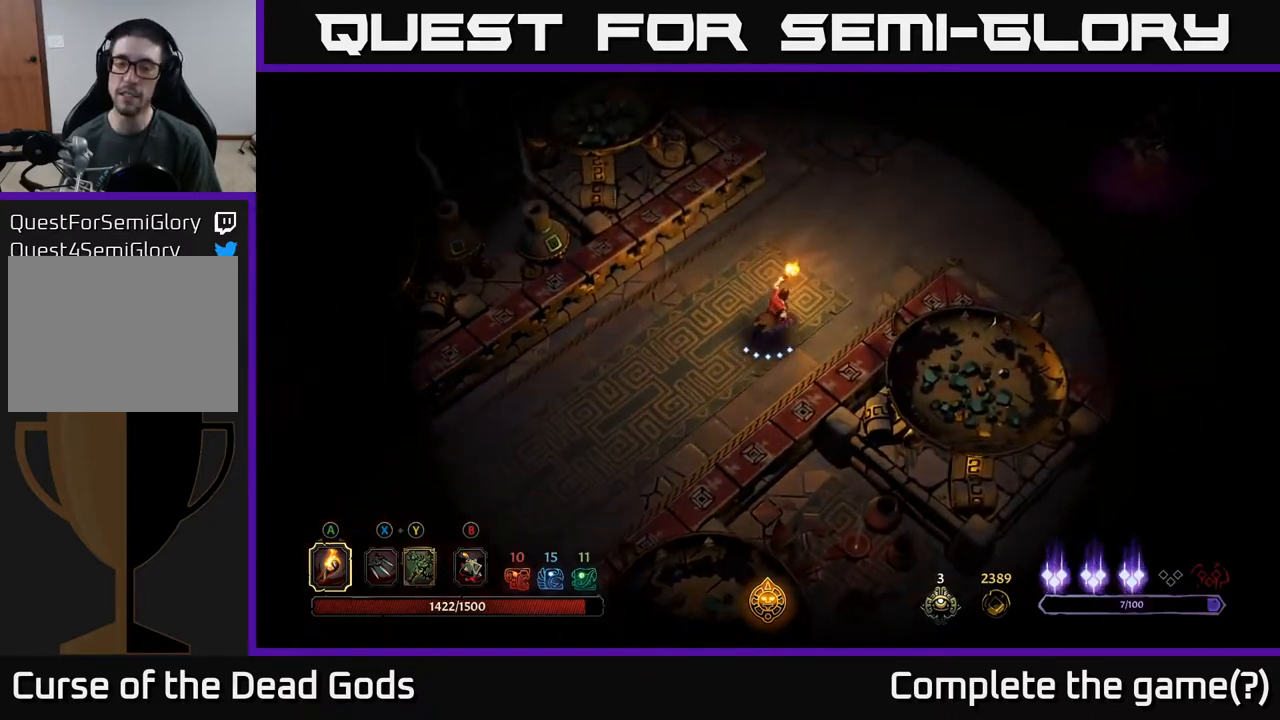
{"buttons": [], "left_stick": "up-right", "right_stick": "center", "events": []}